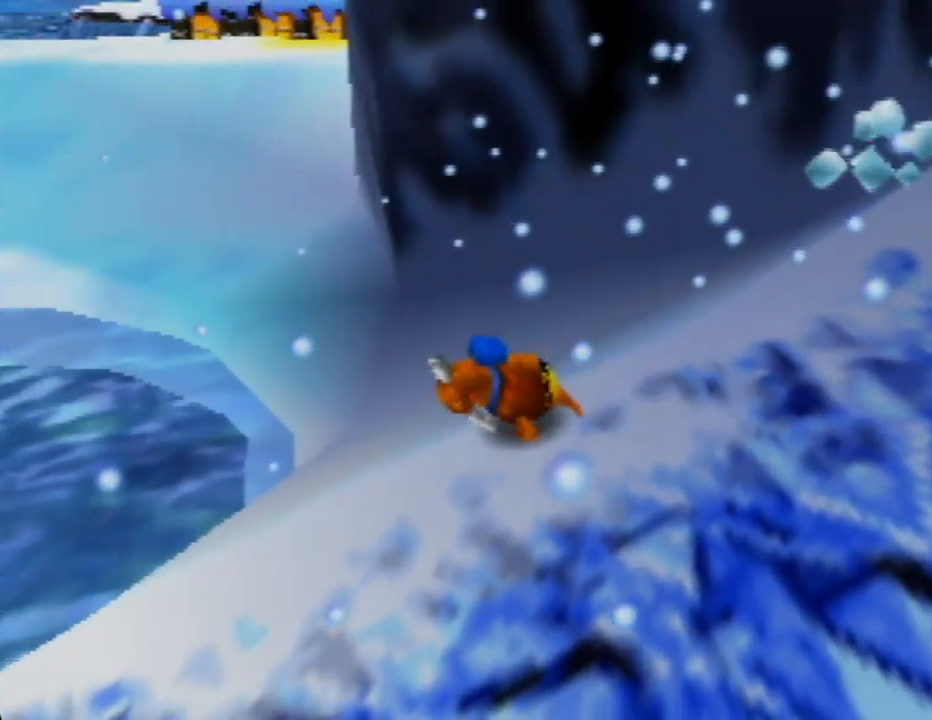
Gameplay with a controller (Nintendo layout); each line is a JSON object with the inputs held at the frame after it. "events" lists button and stick changes between this image and that frame as [ms after this image, input, new state], when the widget could be followed in between. Not read: L1 L3 R1 R3.
{"buttons": [], "left_stick": "up-left", "events": [[117, "C_RIGHT", "down"], [167, "left_stick", "left"], [233, "C_RIGHT", "up"], [267, "left_stick", "up-left"], [333, "C_RIGHT", "down"], [450, "C_RIGHT", "up"]]}
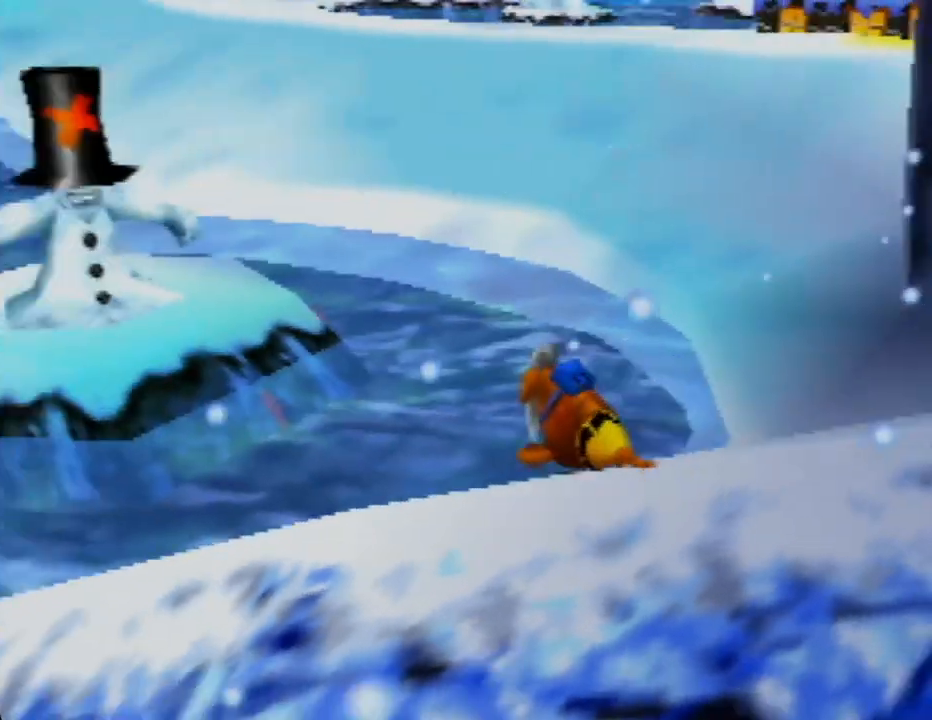
{"buttons": ["C_RIGHT"], "left_stick": "up-left", "events": [[50, "C_RIGHT", "down"], [83, "left_stick", "left"], [183, "C_RIGHT", "up"], [250, "C_RIGHT", "down"], [333, "left_stick", "up-left"], [383, "C_RIGHT", "up"], [450, "C_RIGHT", "down"]]}
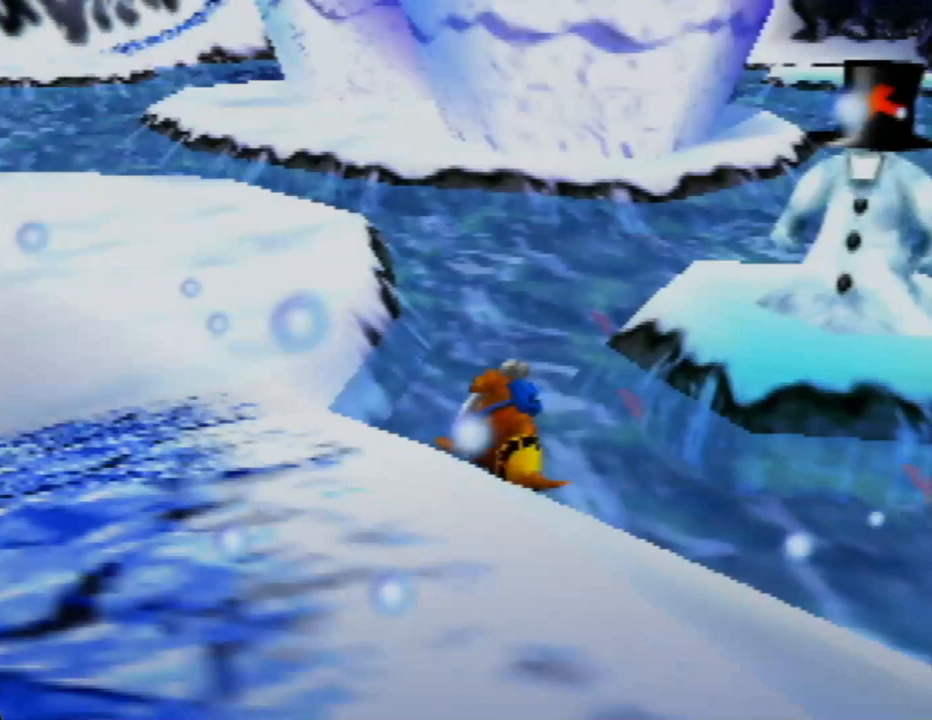
{"buttons": ["C_RIGHT"], "left_stick": "up", "events": [[50, "left_stick", "up"], [83, "C_RIGHT", "up"], [167, "C_RIGHT", "down"], [300, "C_RIGHT", "up"], [367, "C_RIGHT", "down"]]}
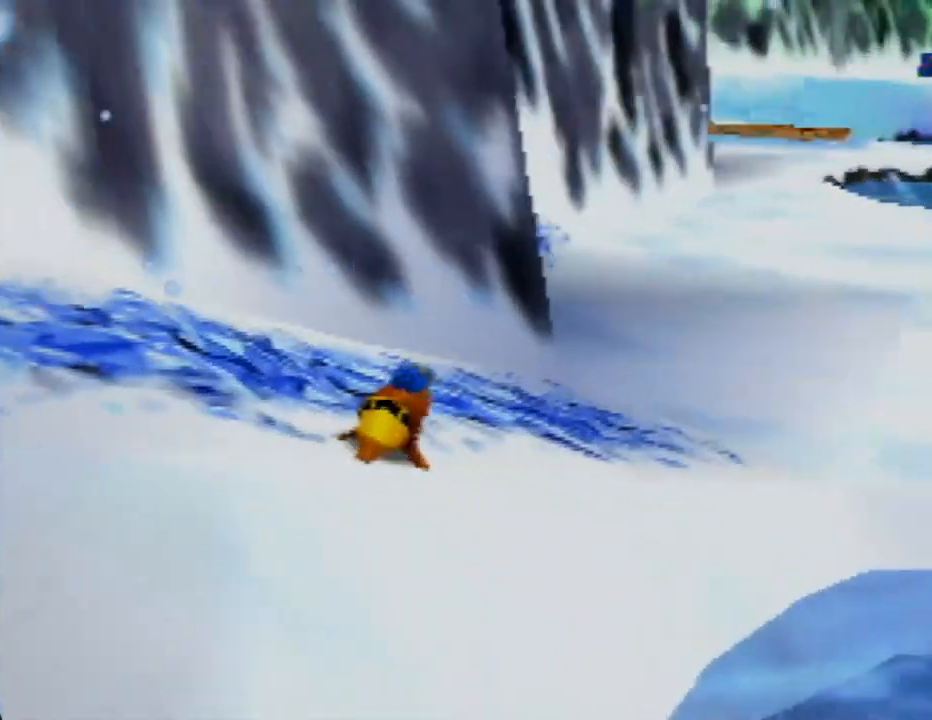
{"buttons": [], "left_stick": "right", "events": [[17, "C_RIGHT", "up"], [67, "left_stick", "up-right"], [300, "left_stick", "right"]]}
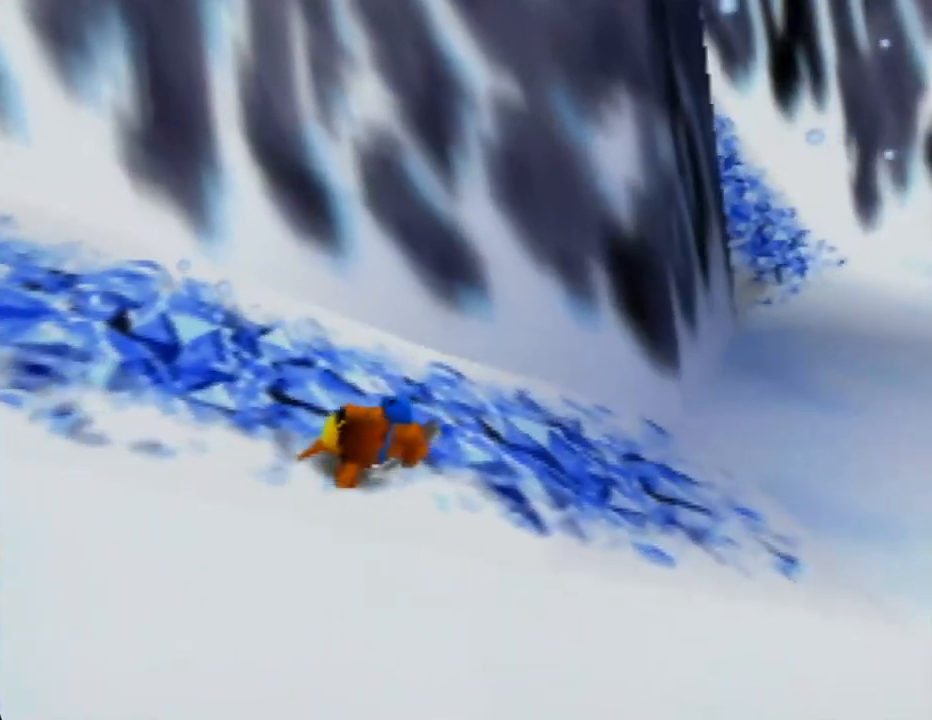
{"buttons": [], "left_stick": "right", "events": [[17, "left_stick", "up-right"], [117, "C_RIGHT", "down"], [267, "C_RIGHT", "up"], [400, "left_stick", "right"]]}
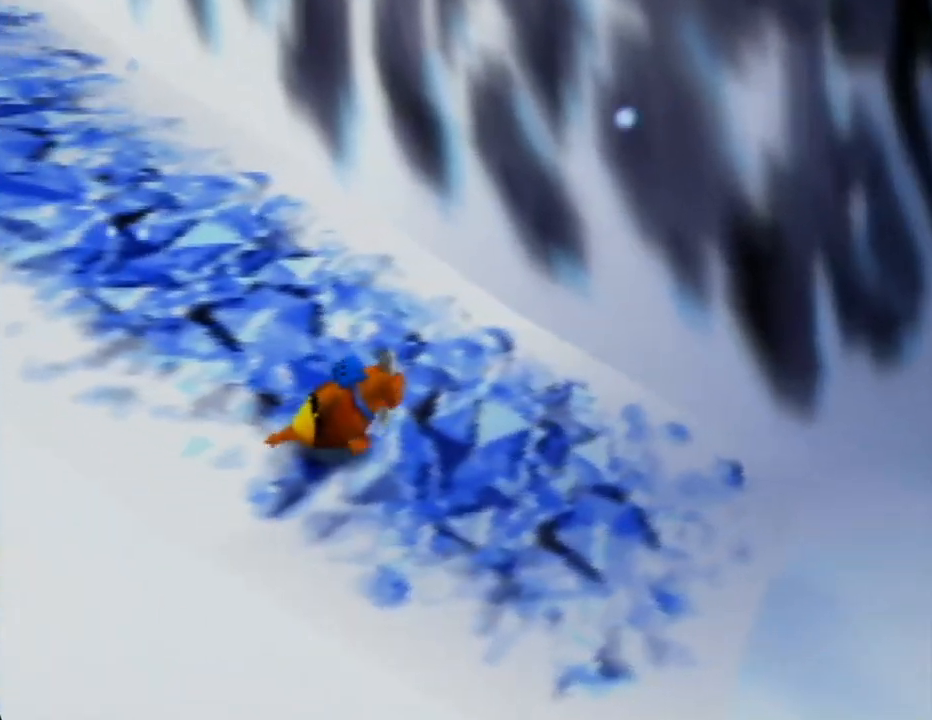
{"buttons": [], "left_stick": "up-right", "events": [[83, "C_LEFT", "down"], [150, "C_LEFT", "up"], [267, "left_stick", "up-right"], [333, "C_LEFT", "down"], [483, "C_LEFT", "up"]]}
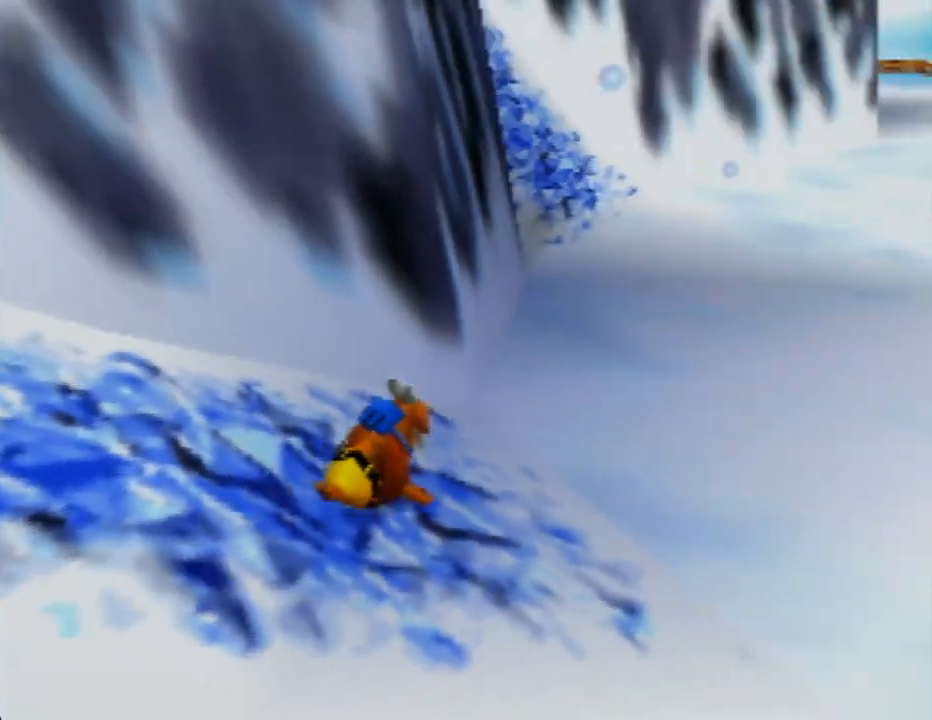
{"buttons": [], "left_stick": "up-right", "events": [[233, "C_RIGHT", "down"], [383, "C_RIGHT", "up"]]}
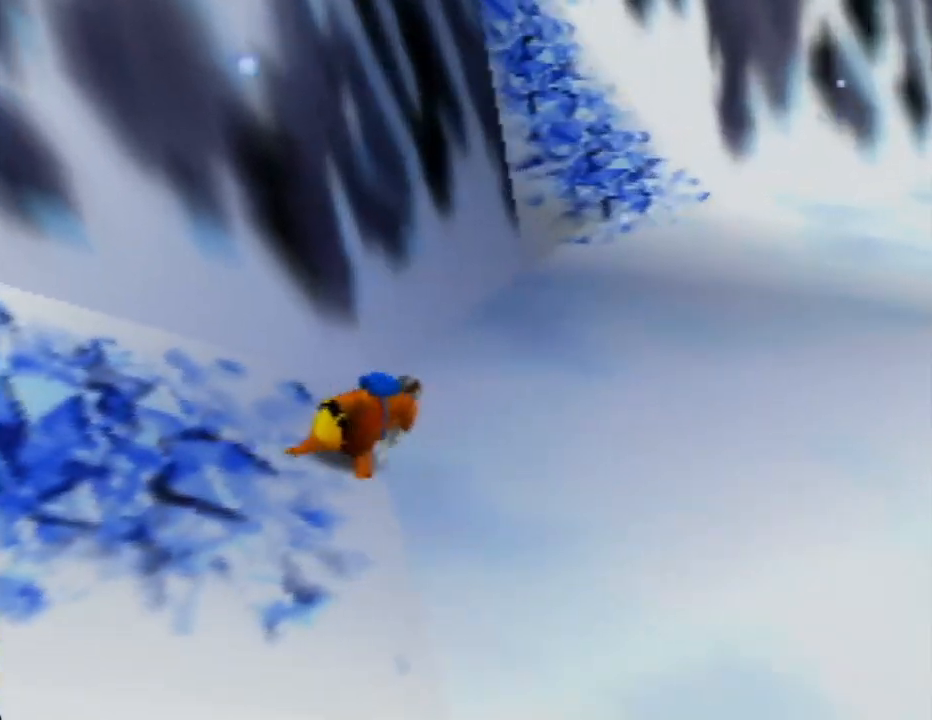
{"buttons": ["A"], "left_stick": "up-right", "events": [[317, "A", "down"]]}
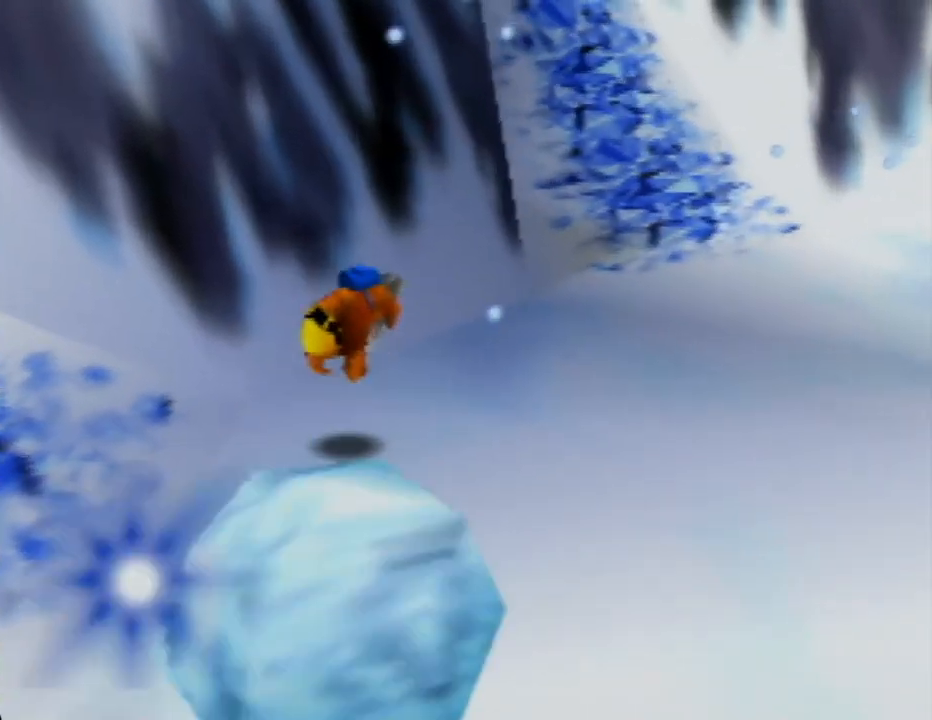
{"buttons": ["A"], "left_stick": "up-right", "events": []}
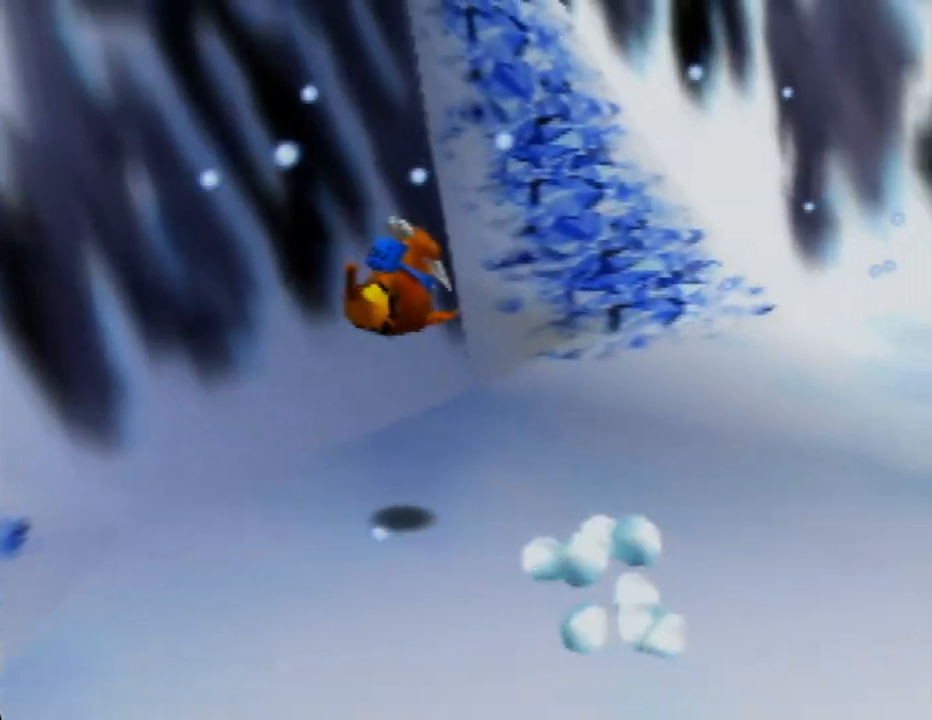
{"buttons": [], "left_stick": "up", "events": [[267, "A", "up"], [400, "left_stick", "up"]]}
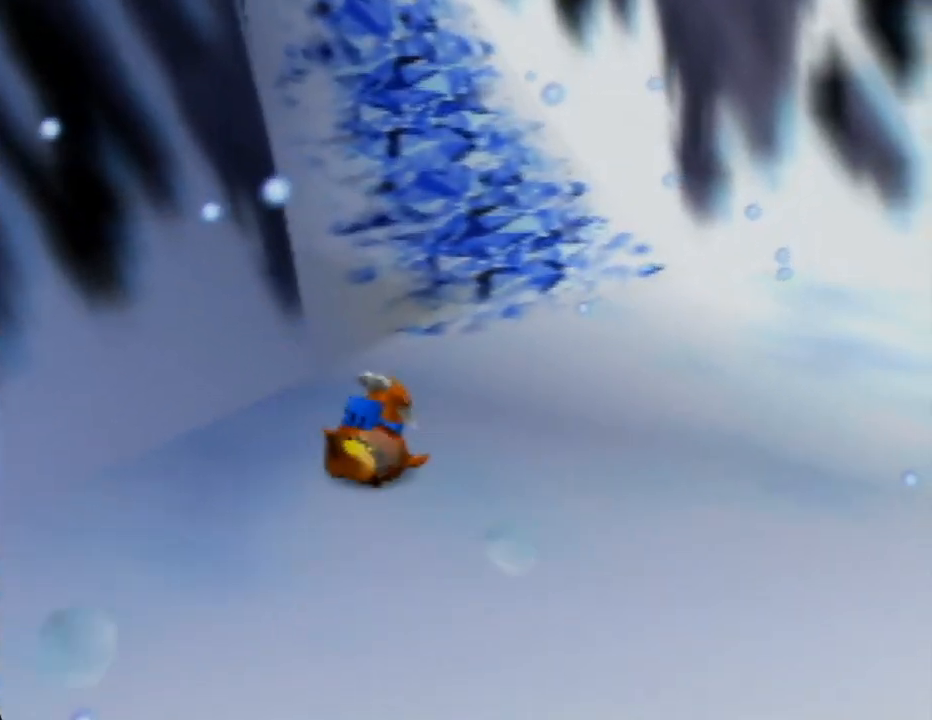
{"buttons": ["A"], "left_stick": "up", "events": [[117, "A", "down"]]}
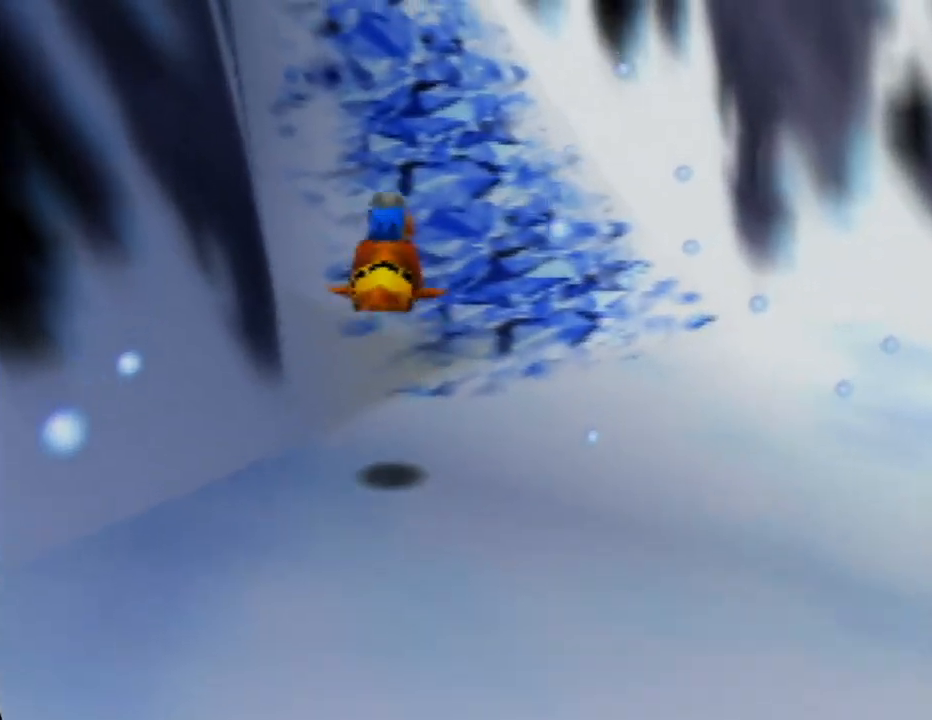
{"buttons": [], "left_stick": "up-left", "events": [[467, "A", "up"], [483, "left_stick", "up-left"]]}
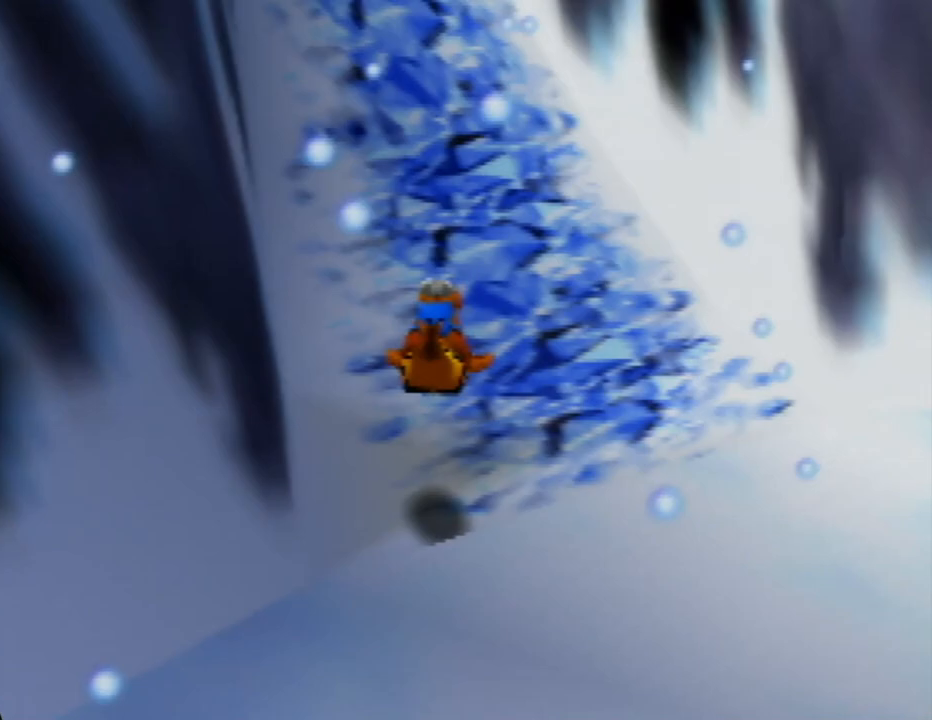
{"buttons": ["A"], "left_stick": "up", "events": [[233, "A", "down"], [233, "left_stick", "up"]]}
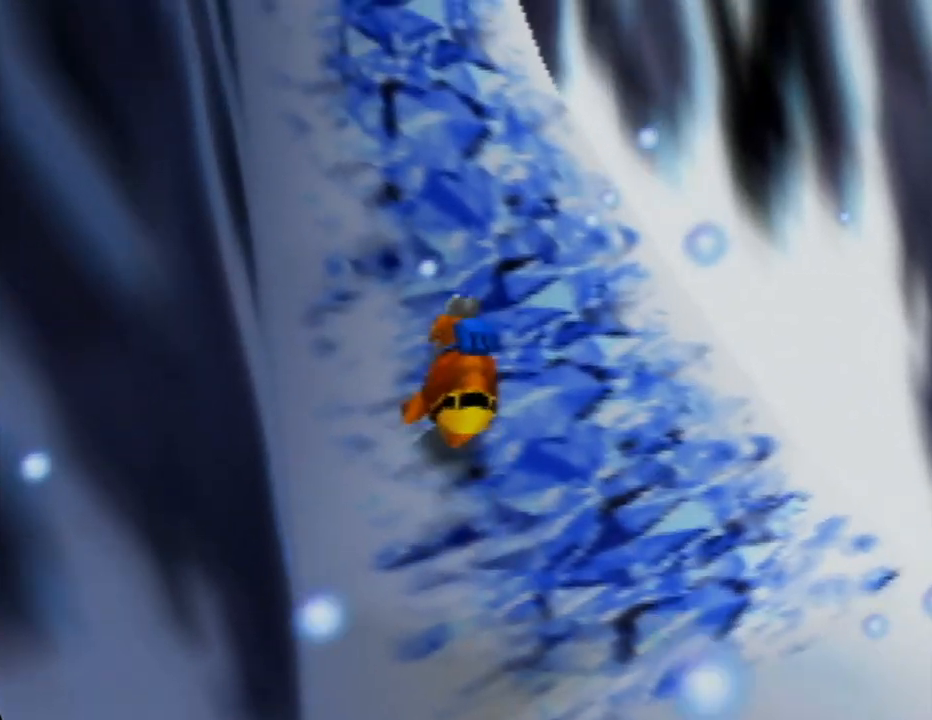
{"buttons": ["A"], "left_stick": "up", "events": [[133, "left_stick", "up-left"], [217, "A", "up"], [383, "A", "down"], [450, "left_stick", "up"]]}
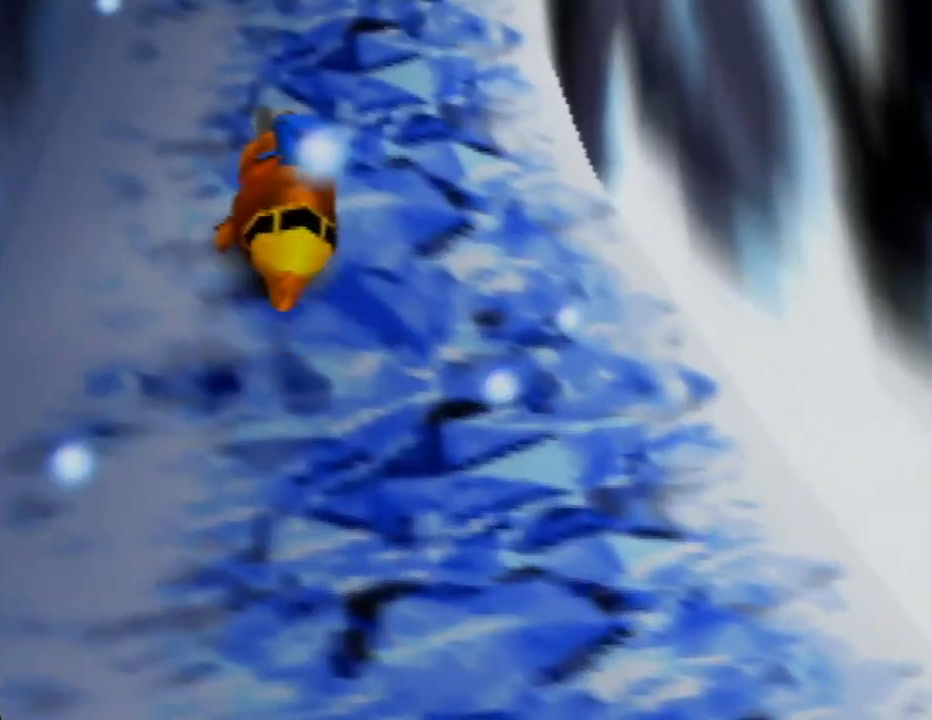
{"buttons": ["A"], "left_stick": "up", "events": [[250, "left_stick", "up-right"], [317, "A", "up"], [467, "left_stick", "up"], [483, "A", "down"]]}
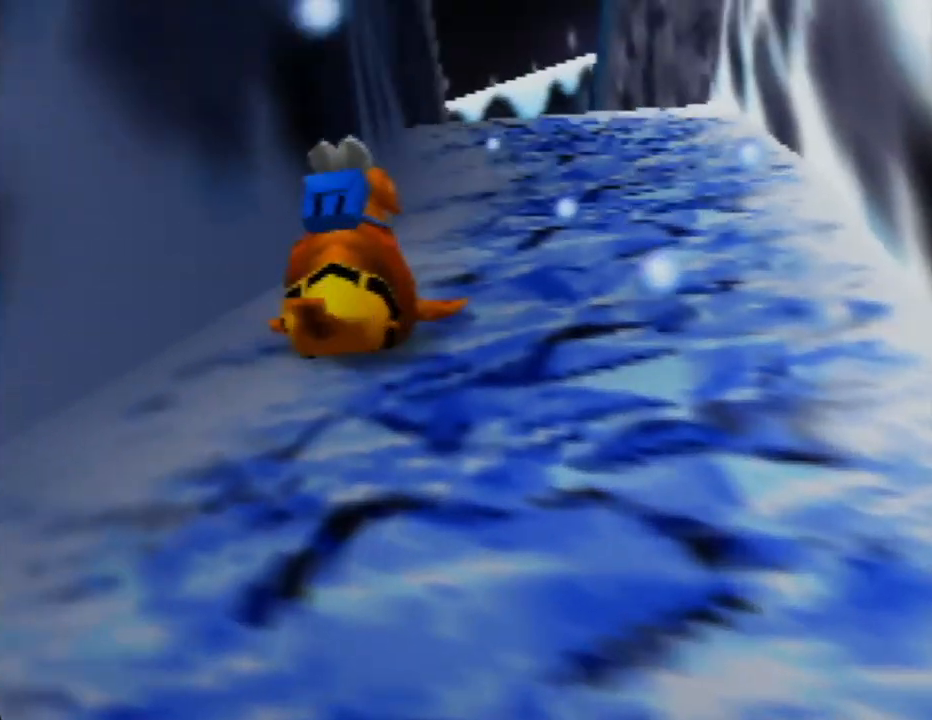
{"buttons": [], "left_stick": "up-right", "events": [[283, "left_stick", "up-right"], [400, "A", "up"]]}
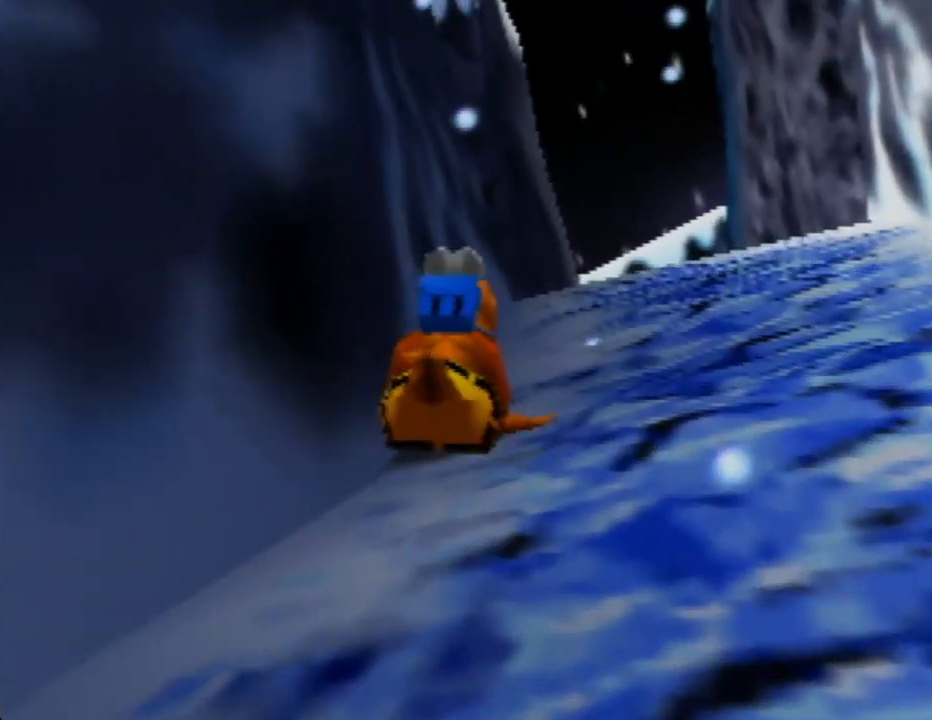
{"buttons": [], "left_stick": "up", "events": [[33, "A", "down"], [283, "left_stick", "up"], [400, "A", "up"]]}
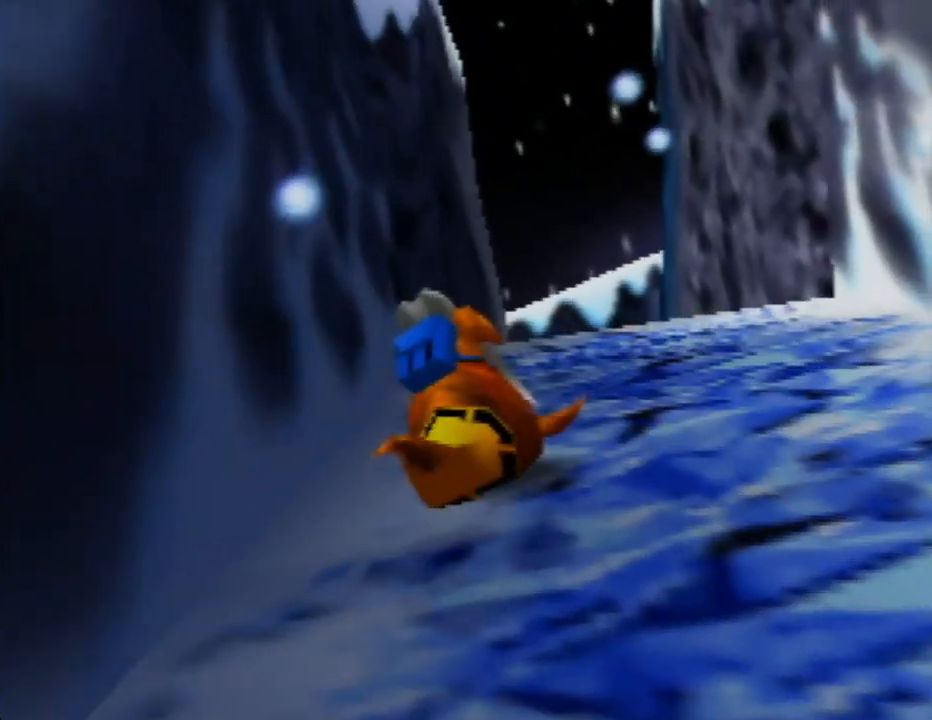
{"buttons": [], "left_stick": "up", "events": [[50, "A", "down"], [433, "A", "up"]]}
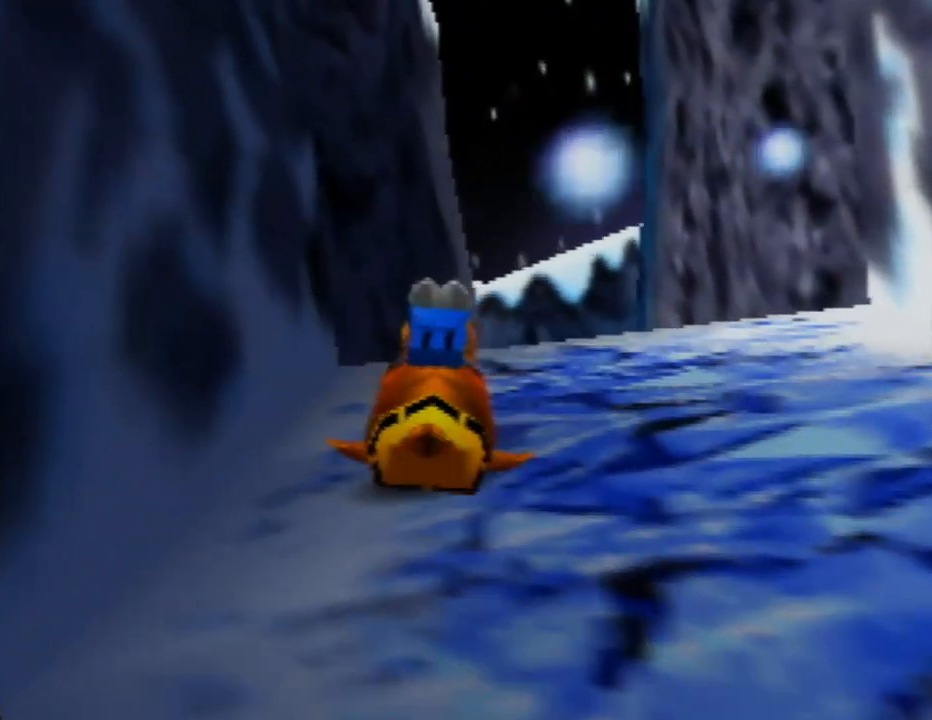
{"buttons": ["A"], "left_stick": "up", "events": [[33, "A", "down"], [367, "A", "up"], [483, "A", "down"]]}
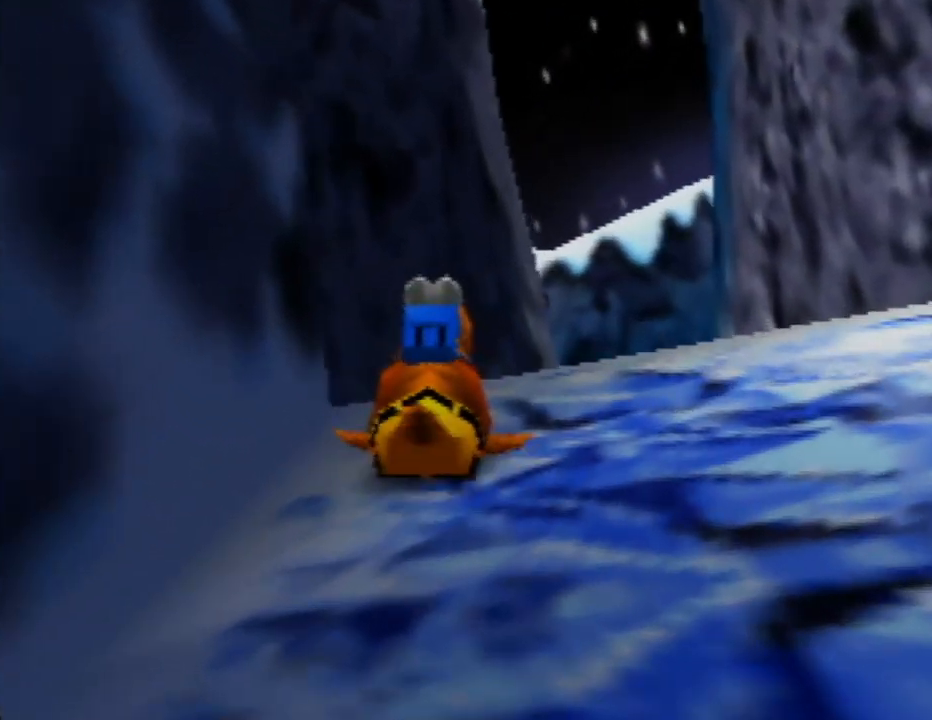
{"buttons": ["A"], "left_stick": "up", "events": [[100, "left_stick", "up-right"], [267, "A", "up"], [283, "left_stick", "up"], [400, "A", "down"]]}
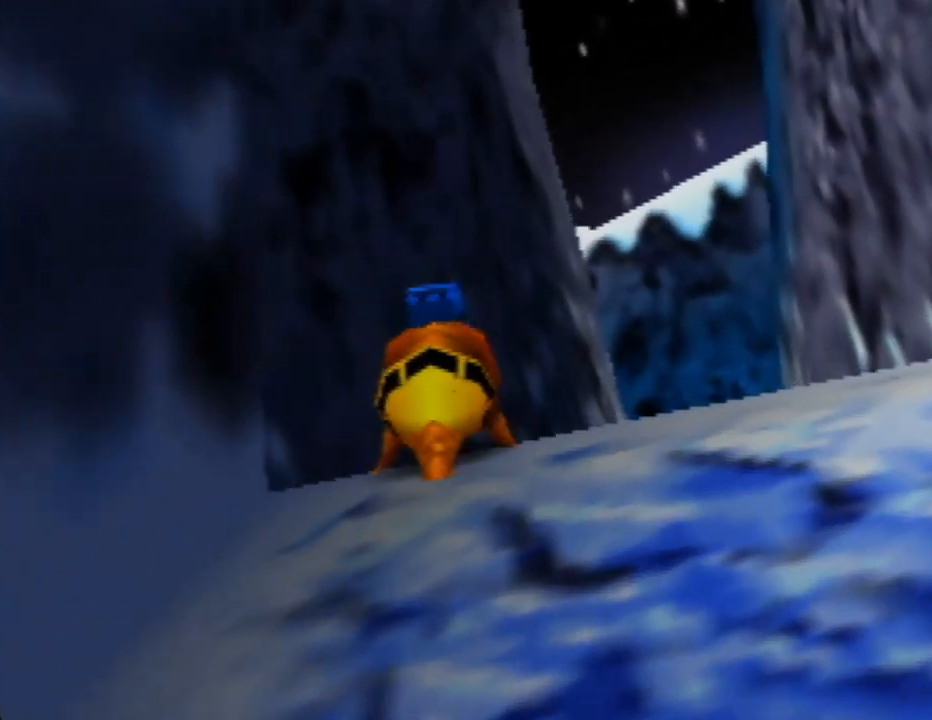
{"buttons": [], "left_stick": "up-right", "events": [[167, "A", "up"], [267, "C_RIGHT", "down"], [467, "C_RIGHT", "up"], [500, "left_stick", "up-right"]]}
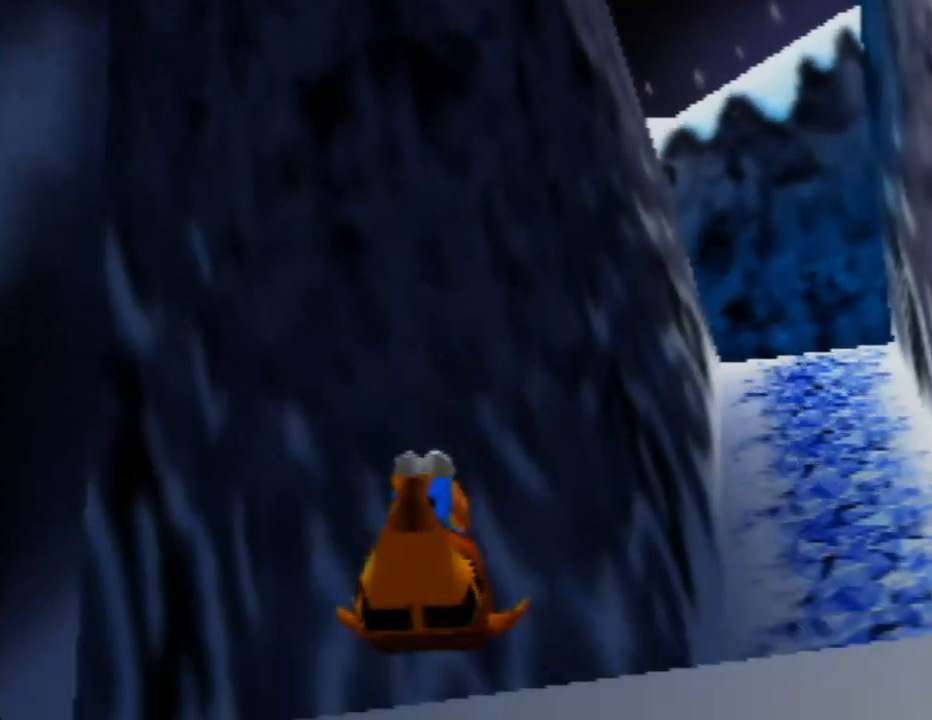
{"buttons": [], "left_stick": "down-left", "events": [[83, "C_RIGHT", "down"], [217, "C_RIGHT", "up"], [217, "left_stick", "down-right"], [317, "C_RIGHT", "down"], [317, "left_stick", "down"], [433, "left_stick", "down-left"], [483, "C_RIGHT", "up"]]}
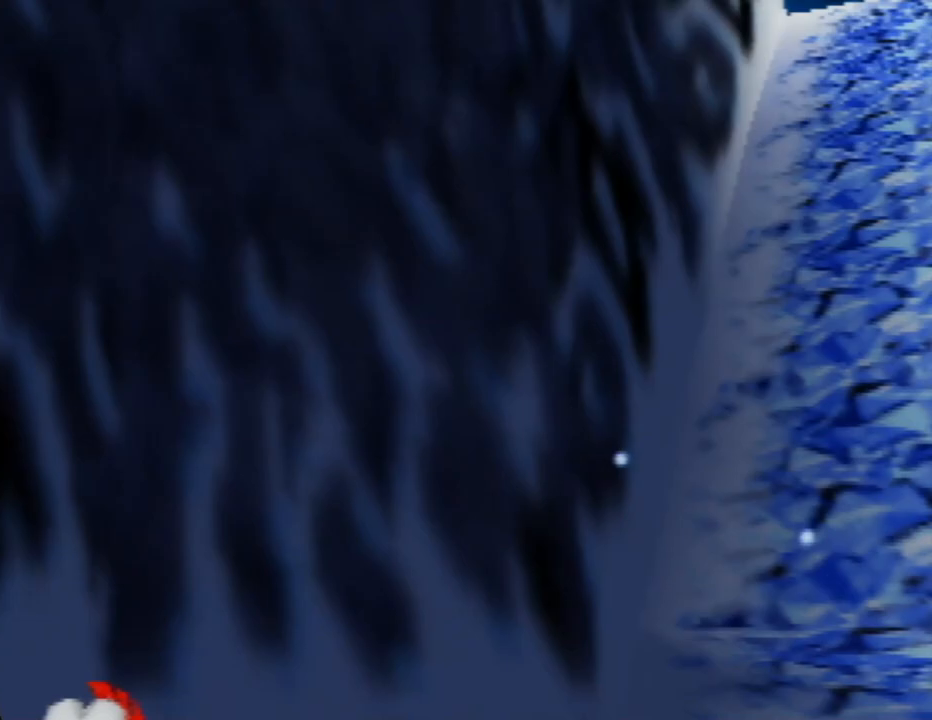
{"buttons": [], "left_stick": "left", "events": [[67, "C_RIGHT", "down"], [217, "C_RIGHT", "up"], [300, "C_RIGHT", "down"], [317, "left_stick", "left"], [450, "C_RIGHT", "up"]]}
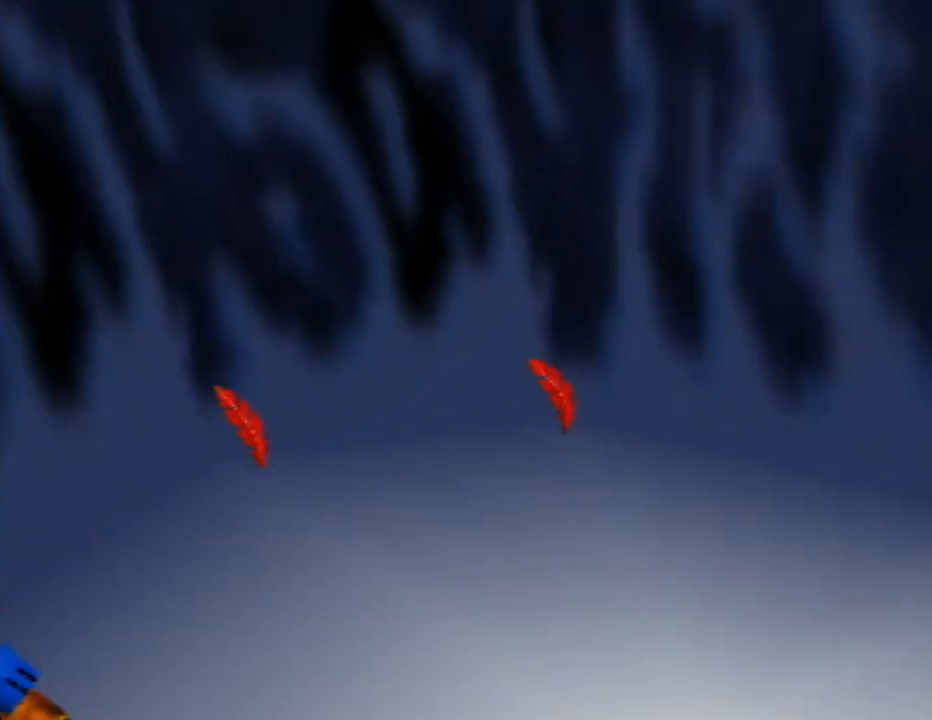
{"buttons": [], "left_stick": "up-left", "events": [[33, "C_RIGHT", "down"], [200, "C_RIGHT", "up"], [317, "C_RIGHT", "down"], [383, "left_stick", "up-left"], [450, "C_RIGHT", "up"]]}
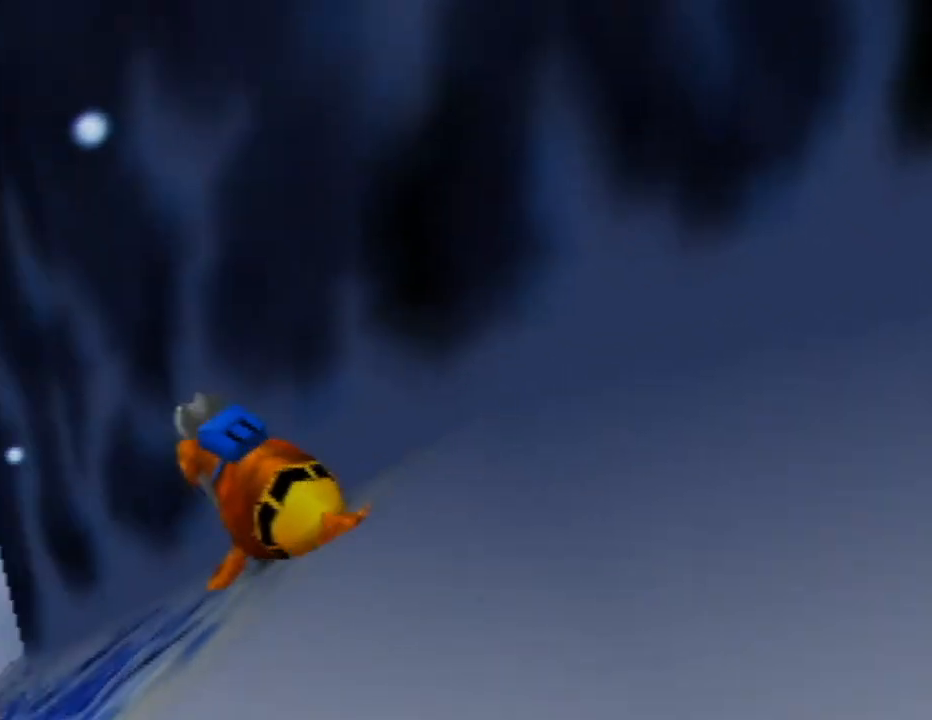
{"buttons": [], "left_stick": "up-left", "events": []}
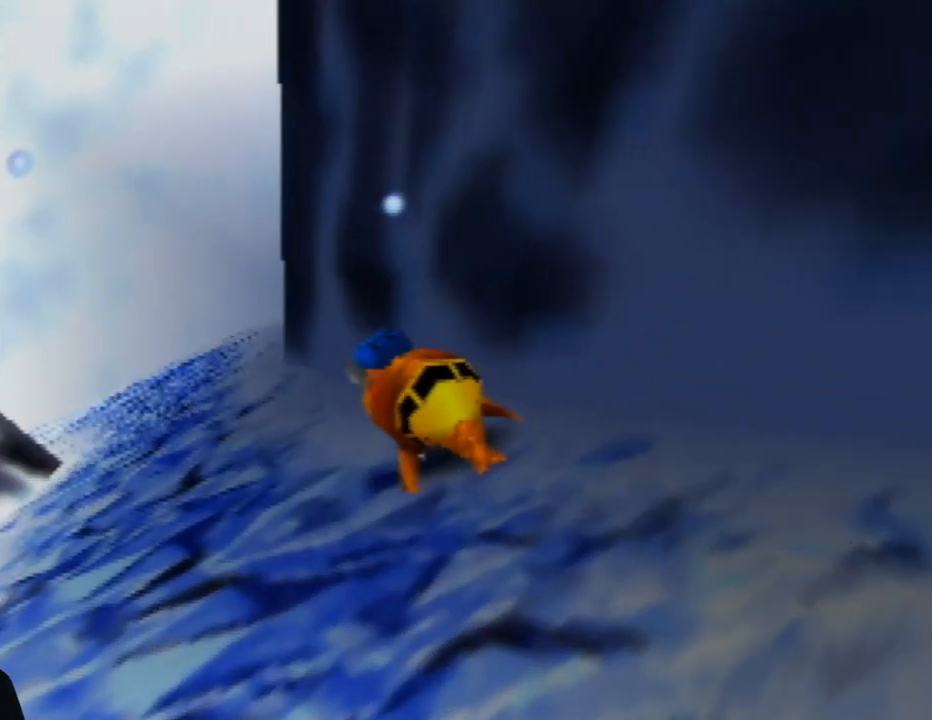
{"buttons": [], "left_stick": "up-left", "events": []}
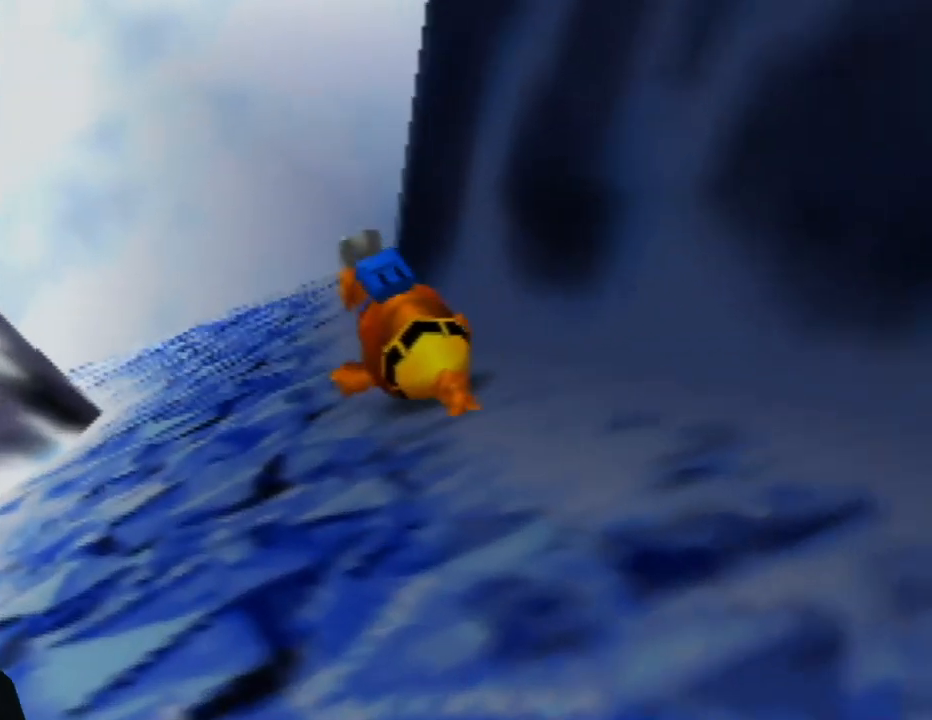
{"buttons": [], "left_stick": "up", "events": [[67, "left_stick", "up"]]}
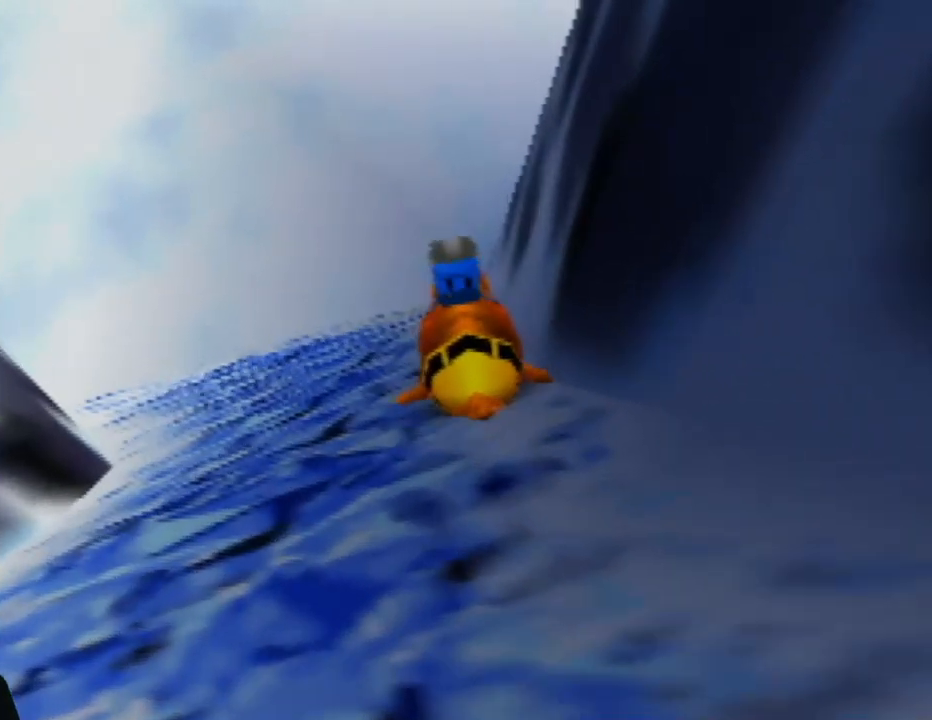
{"buttons": [], "left_stick": "up-left", "events": [[400, "left_stick", "up-left"]]}
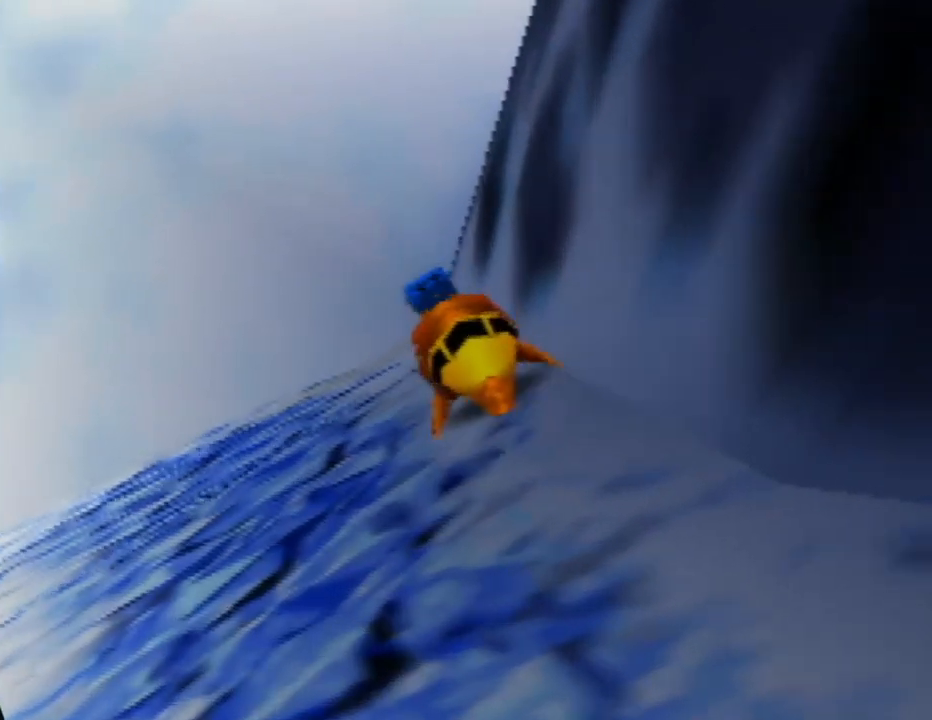
{"buttons": [], "left_stick": "up-left", "events": [[183, "left_stick", "up"], [483, "left_stick", "up-left"]]}
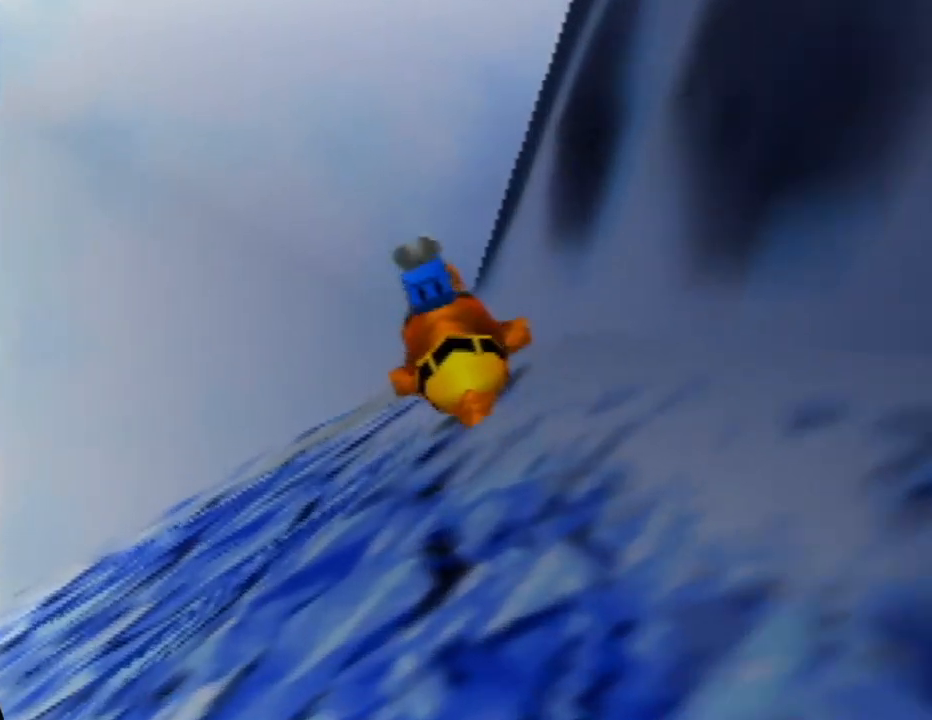
{"buttons": [], "left_stick": "up", "events": [[200, "left_stick", "up"]]}